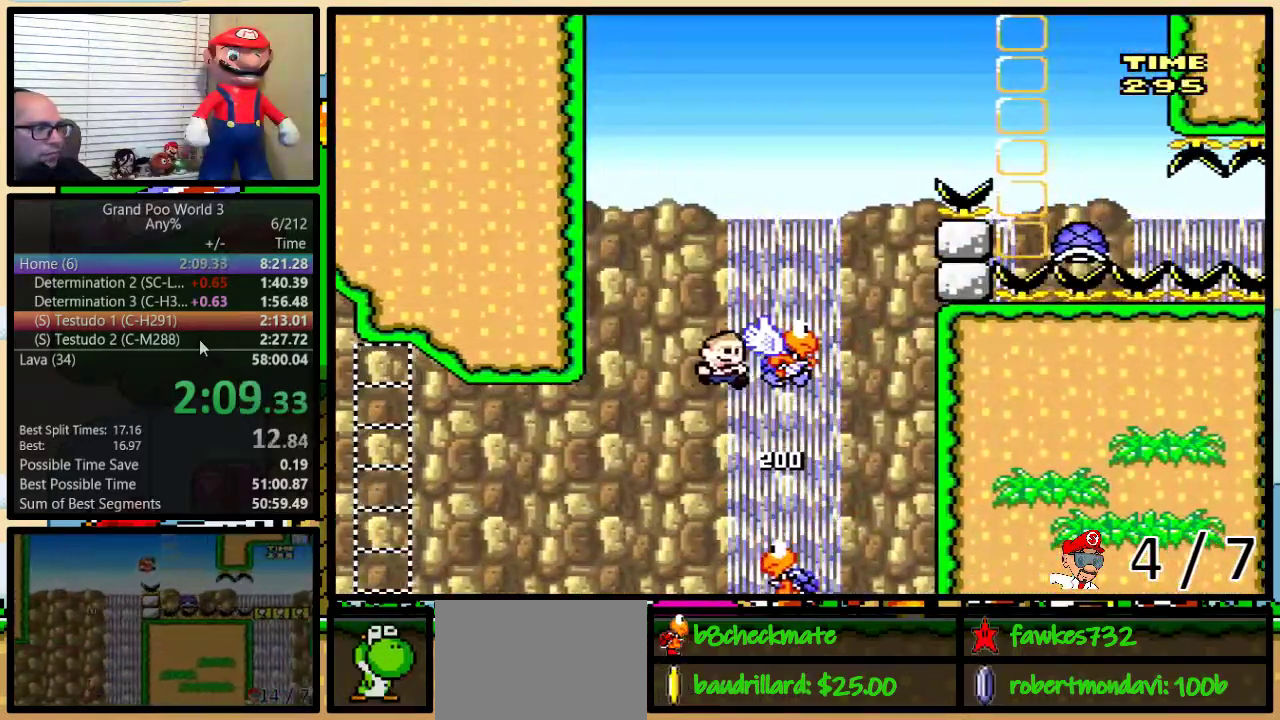
Gameplay with a controller (Nintendo layout); each line is a JSON object with the inputs held at the frame after it. "events" lists button and stick changes between this image and that frame as [ms after this image, input, new state], when the widget could be followed in between. Not read: L3 R3.
{"buttons": ["B", "Y", "DPAD_RIGHT"], "events": [[33, "DPAD_UP", "down"], [483, "DPAD_UP", "up"]]}
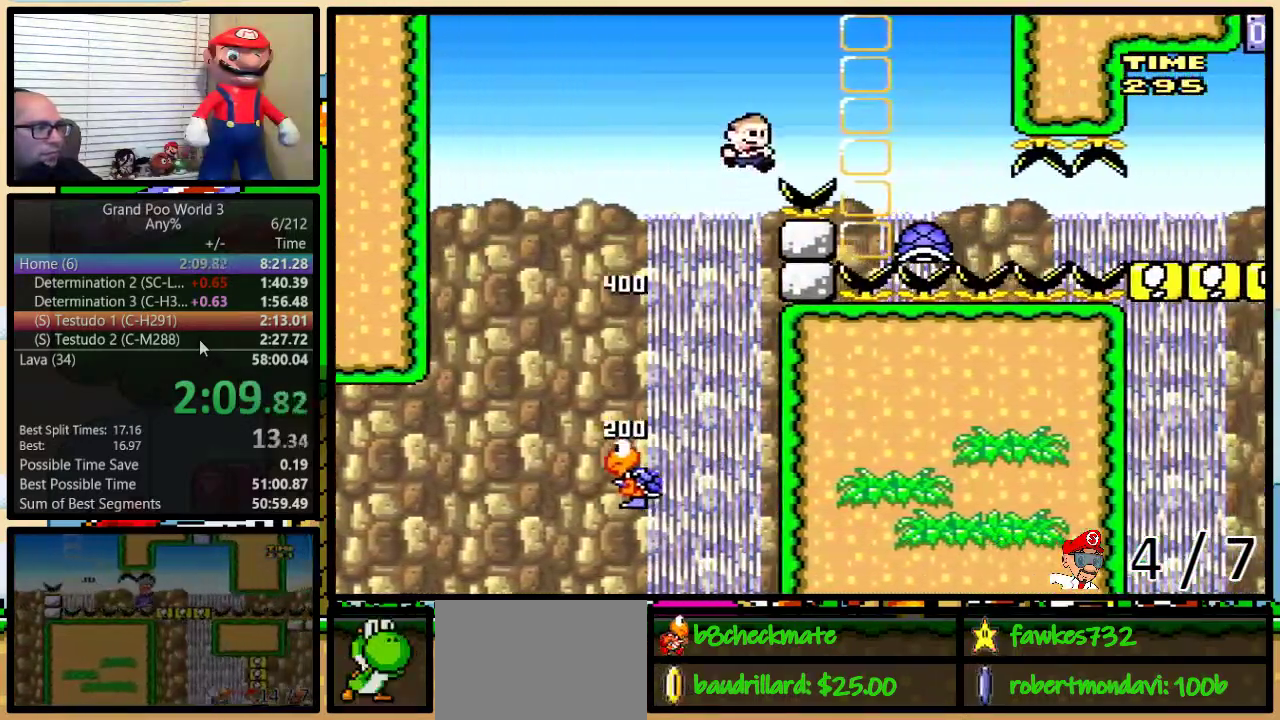
{"buttons": ["Y", "DPAD_UP", "DPAD_RIGHT"], "events": [[183, "B", "up"], [183, "Y", "up"], [467, "DPAD_UP", "down"], [500, "Y", "down"]]}
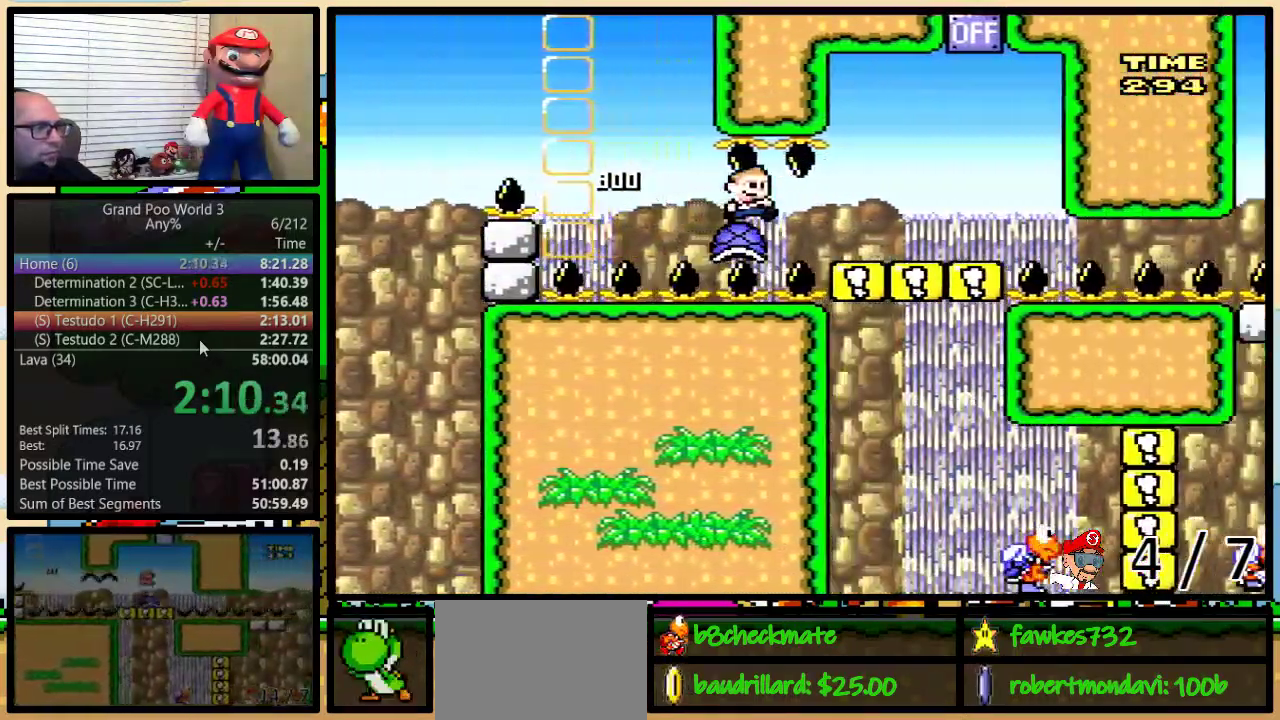
{"buttons": ["B", "Y", "DPAD_UP", "DPAD_RIGHT"], "events": [[117, "DPAD_UP", "up"], [200, "DPAD_UP", "down"], [500, "B", "down"]]}
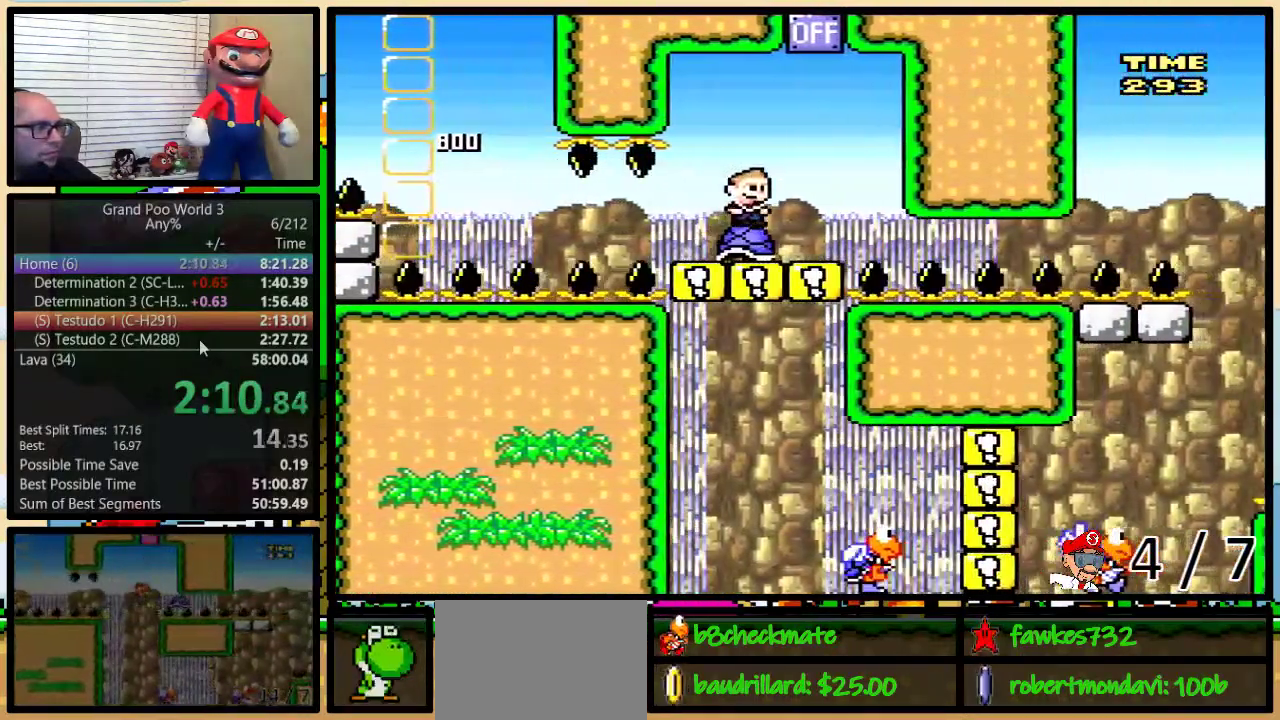
{"buttons": ["Y"], "events": [[233, "DPAD_UP", "up"], [250, "B", "up"], [317, "DPAD_LEFT", "down"], [317, "DPAD_RIGHT", "up"], [467, "DPAD_LEFT", "up"]]}
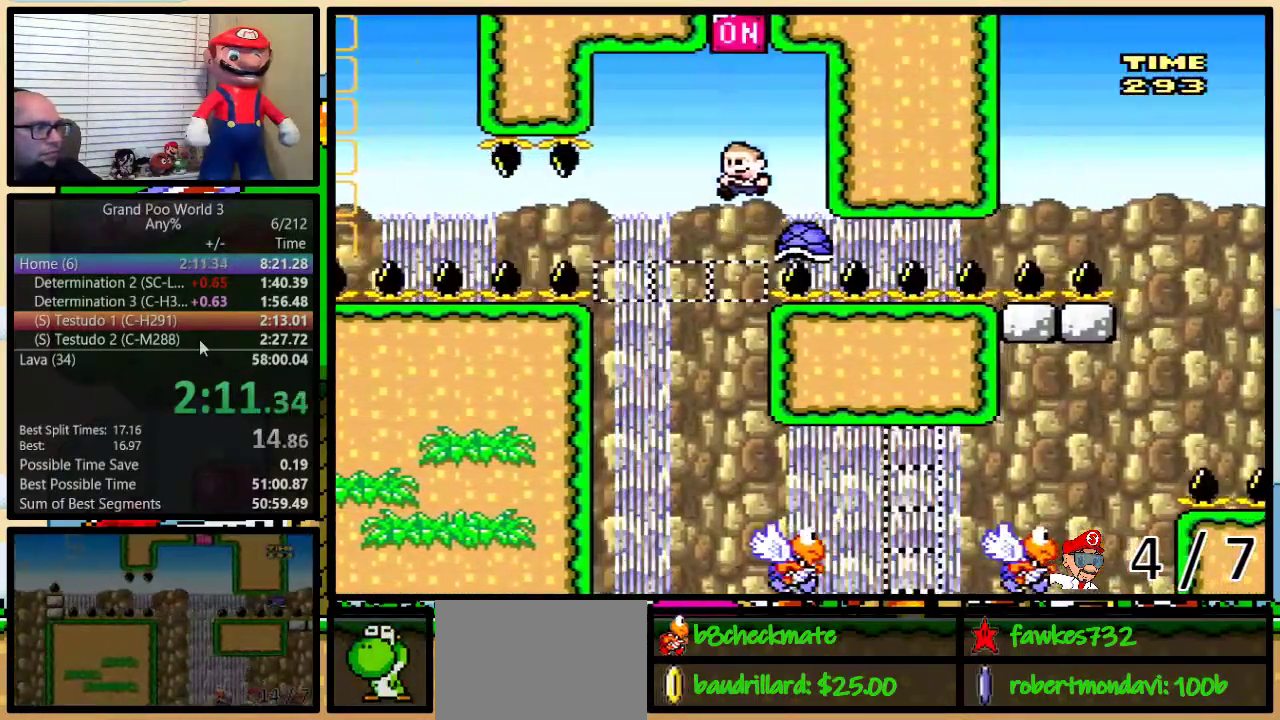
{"buttons": ["Y", "DPAD_LEFT"], "events": [[117, "DPAD_LEFT", "down"]]}
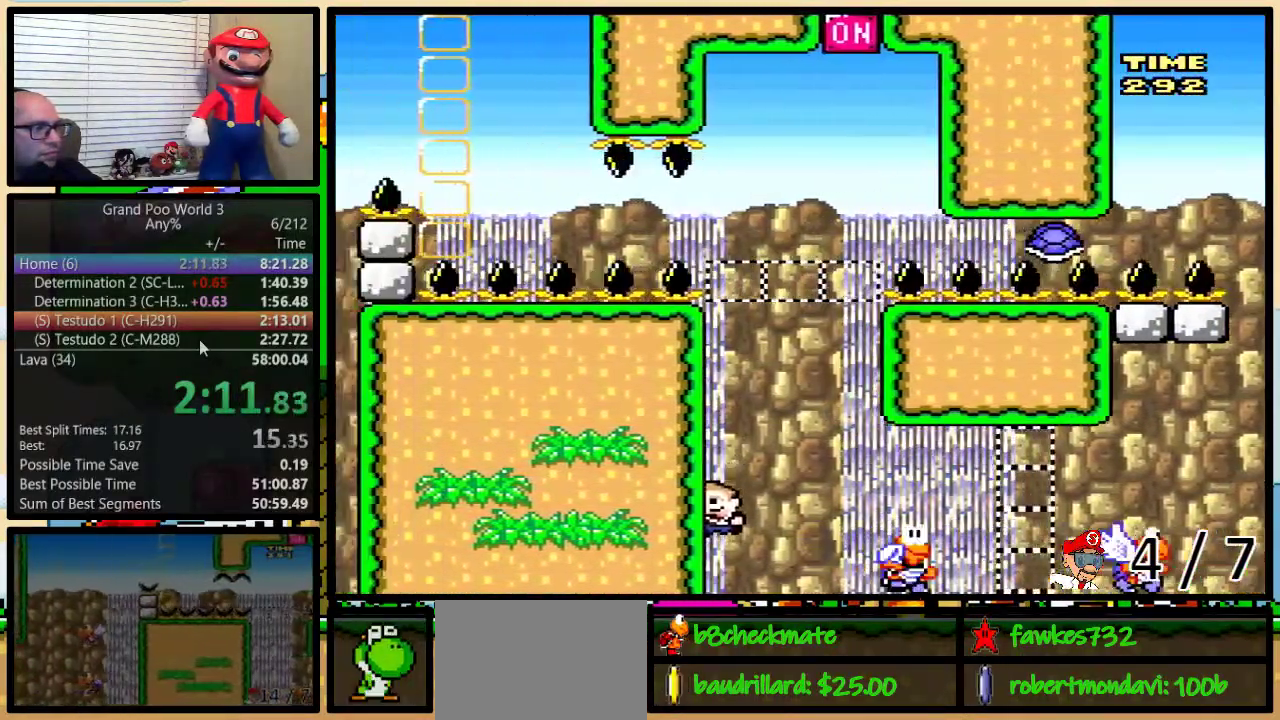
{"buttons": ["Y", "DPAD_LEFT"], "events": []}
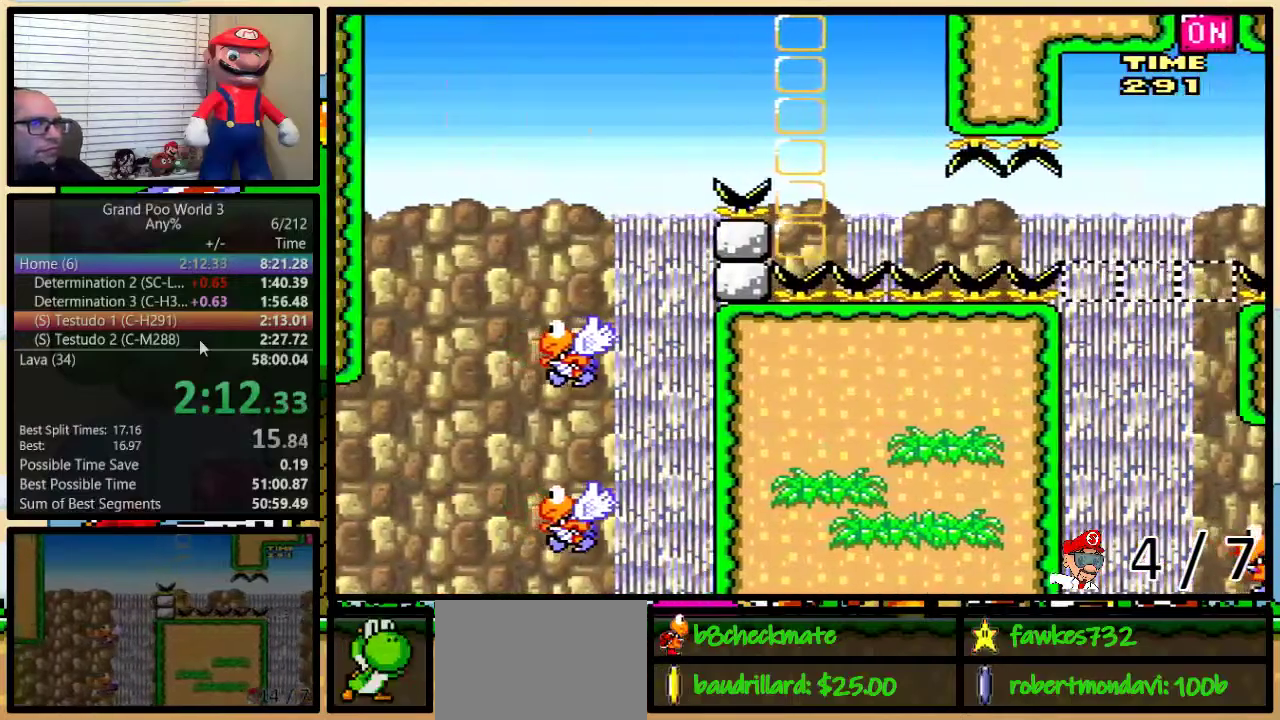
{"buttons": ["Y", "DPAD_LEFT"], "events": []}
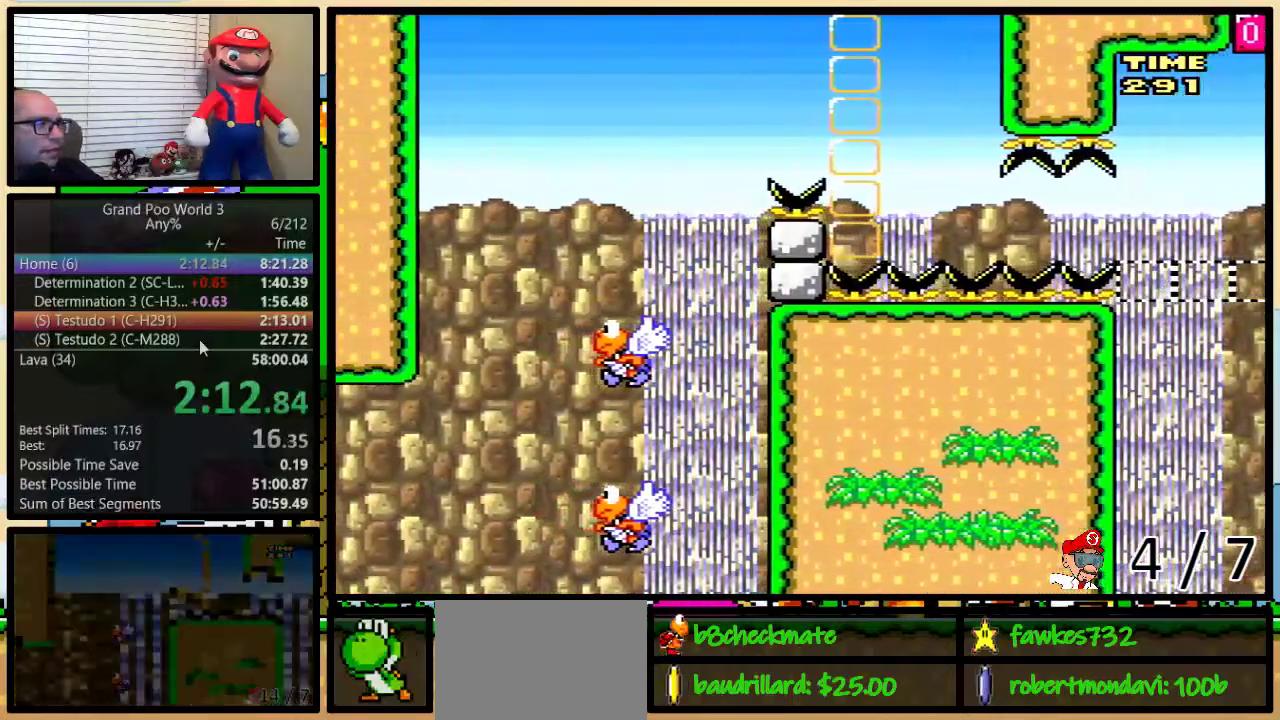
{"buttons": ["Y"], "events": [[167, "DPAD_LEFT", "up"]]}
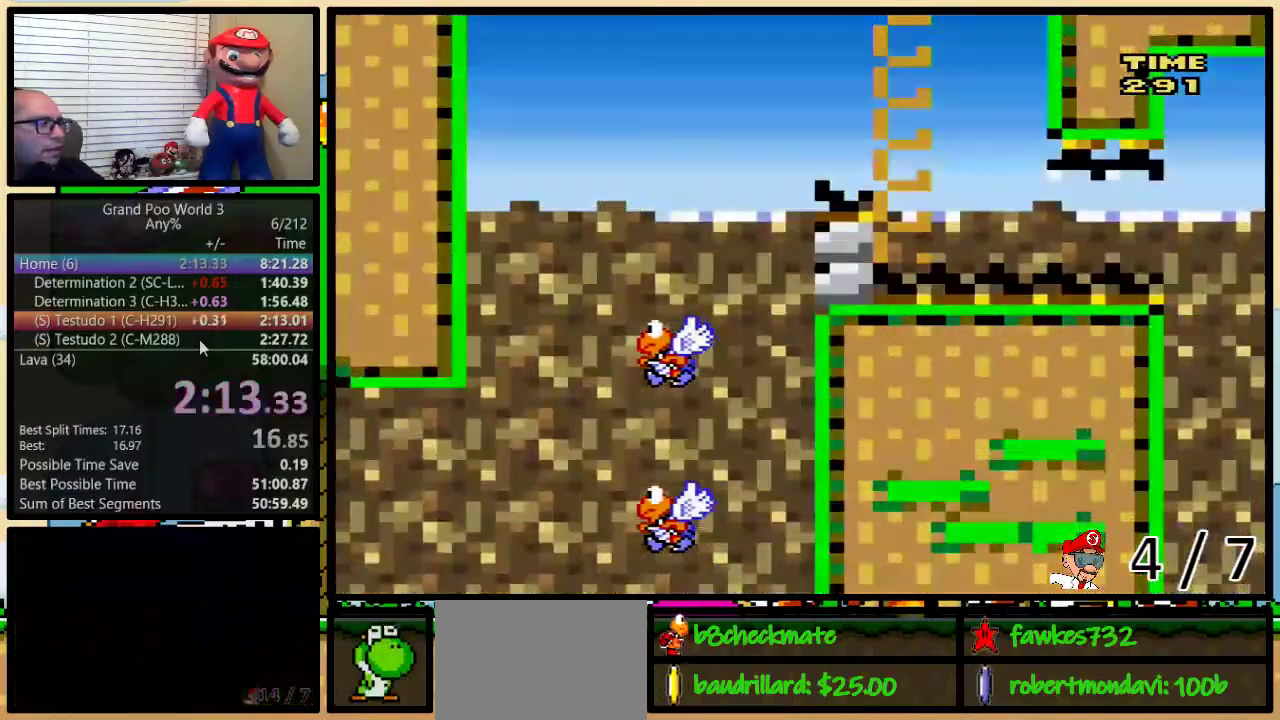
{"buttons": ["Y"], "events": []}
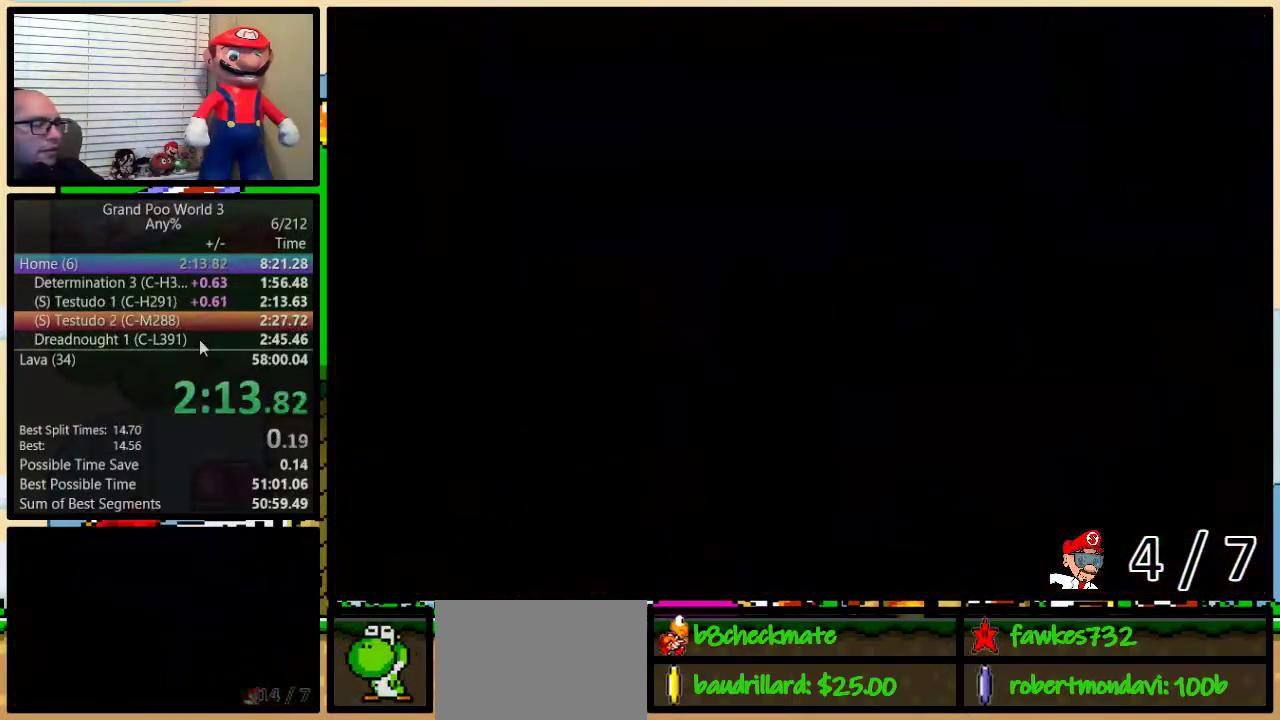
{"buttons": ["B", "Y", "DPAD_UP", "DPAD_RIGHT"], "events": [[250, "DPAD_RIGHT", "down"], [300, "DPAD_UP", "down"], [433, "B", "down"]]}
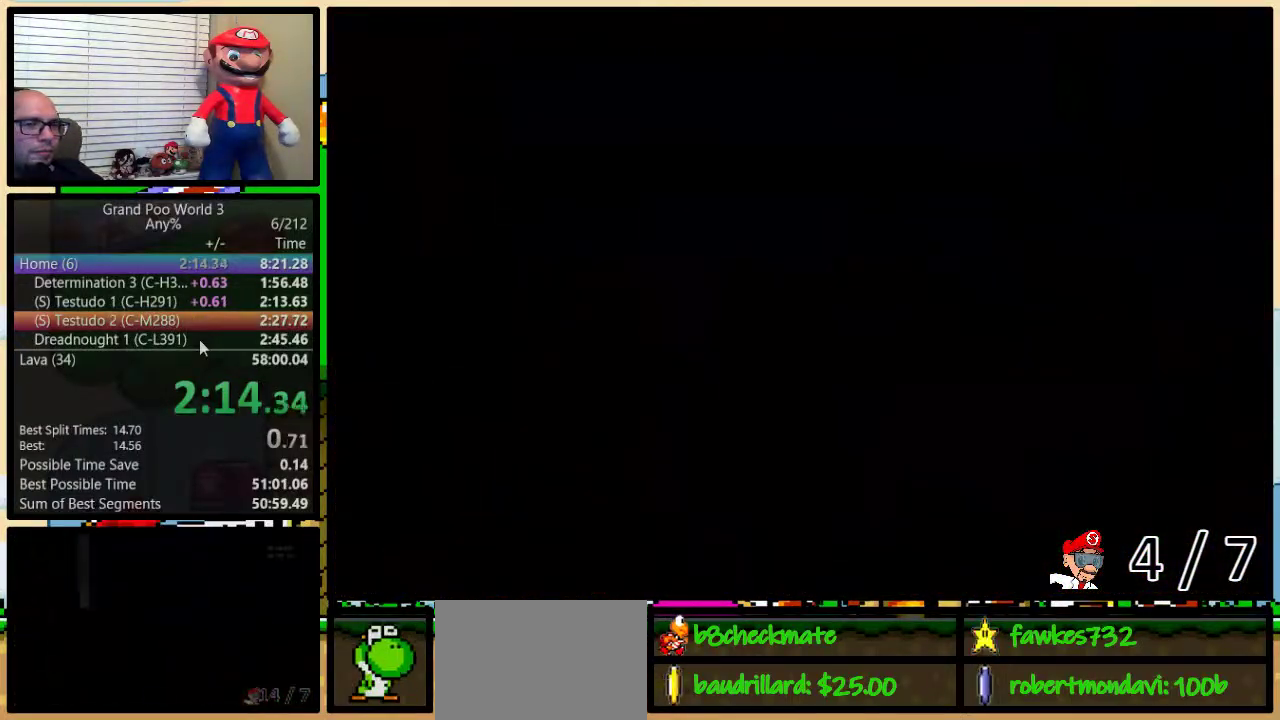
{"buttons": ["B", "Y", "DPAD_UP", "DPAD_RIGHT"], "events": []}
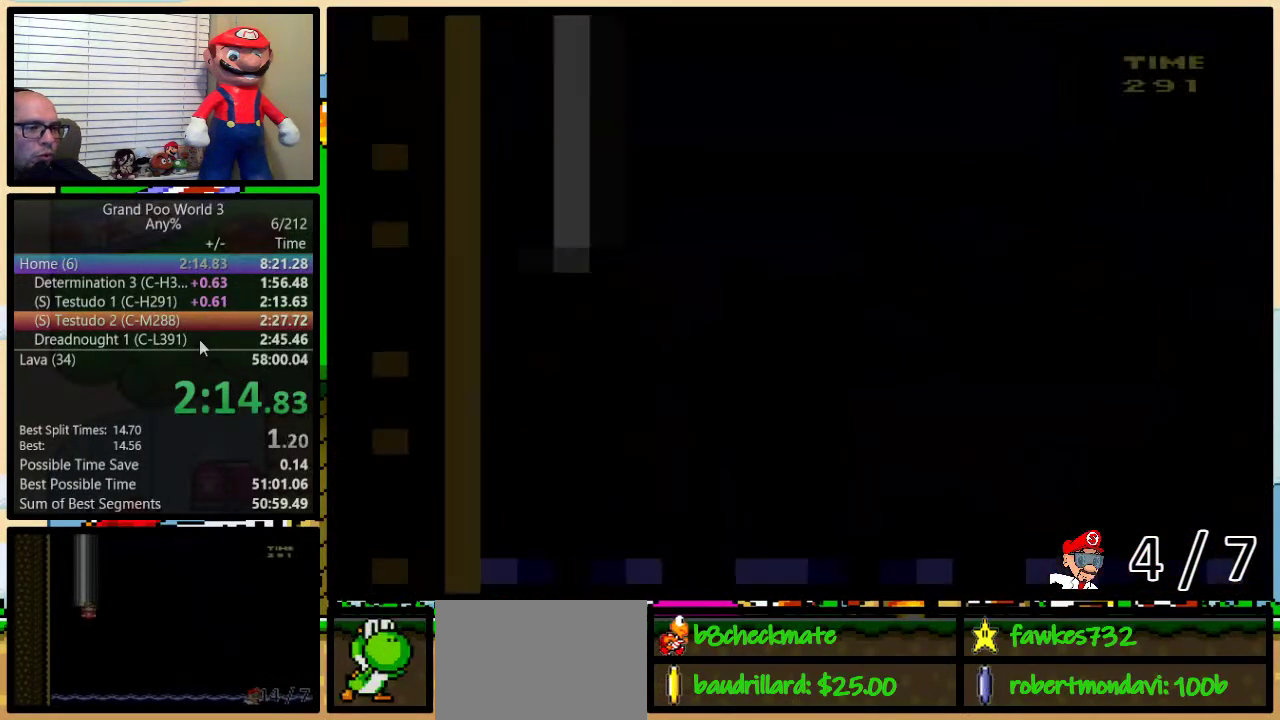
{"buttons": ["B", "Y", "DPAD_UP", "DPAD_RIGHT"], "events": []}
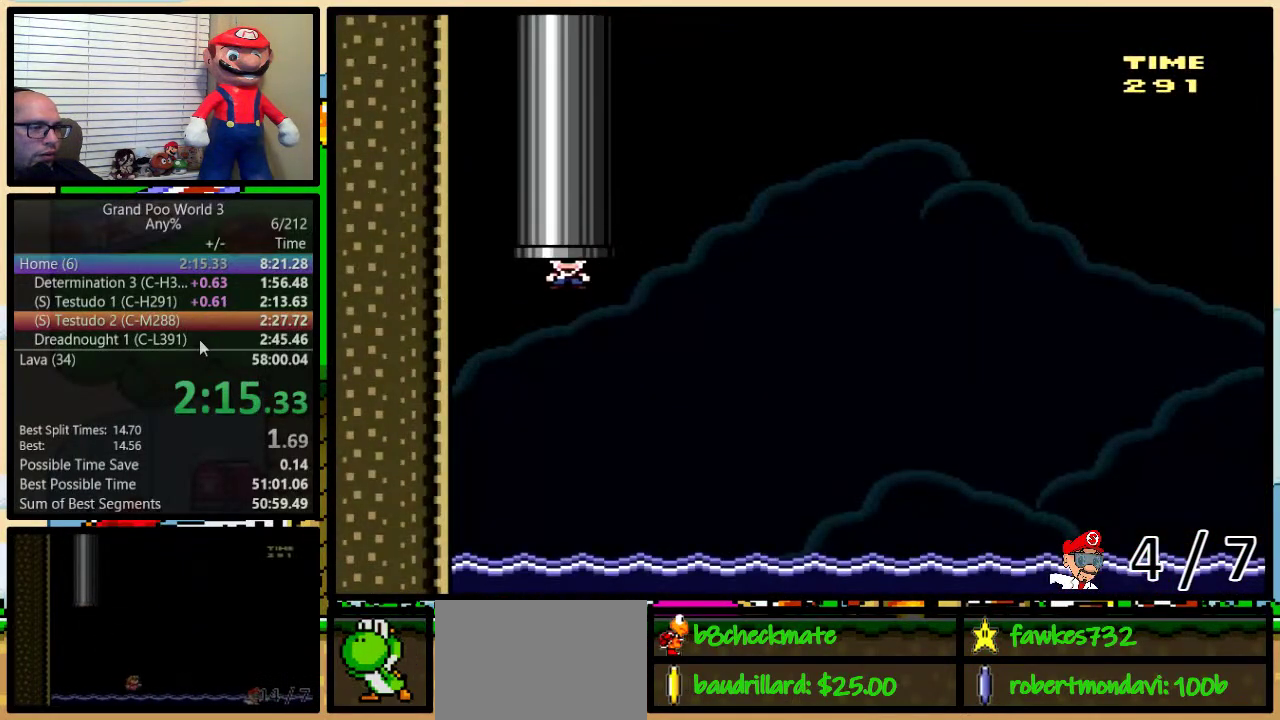
{"buttons": ["B", "Y", "DPAD_UP", "DPAD_RIGHT"], "events": []}
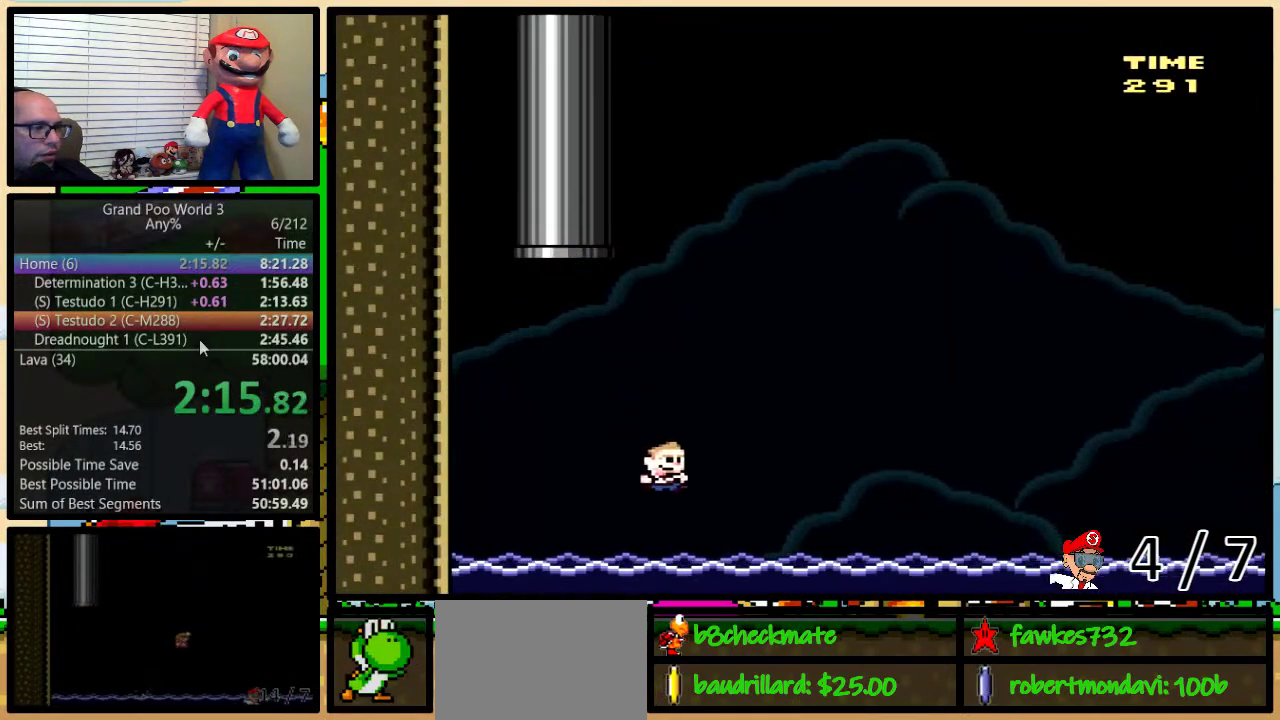
{"buttons": ["B", "Y", "DPAD_UP", "DPAD_RIGHT"], "events": []}
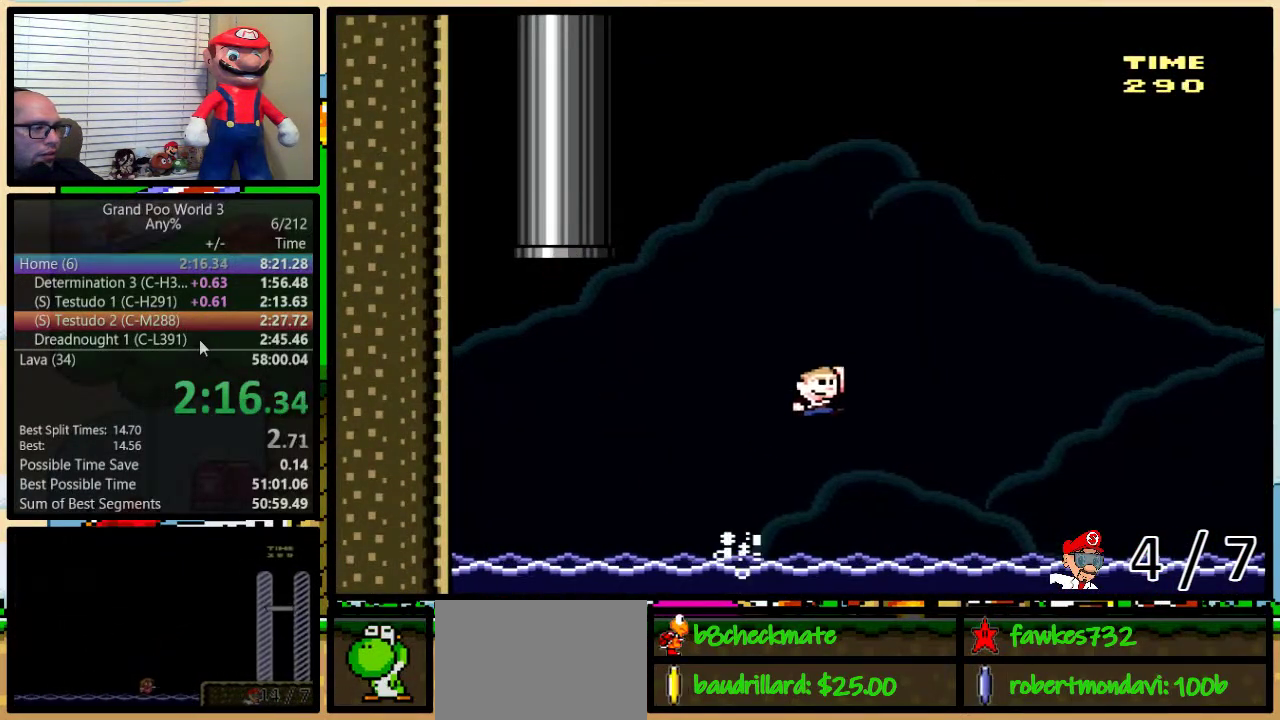
{"buttons": ["B", "Y", "DPAD_UP", "DPAD_RIGHT"], "events": []}
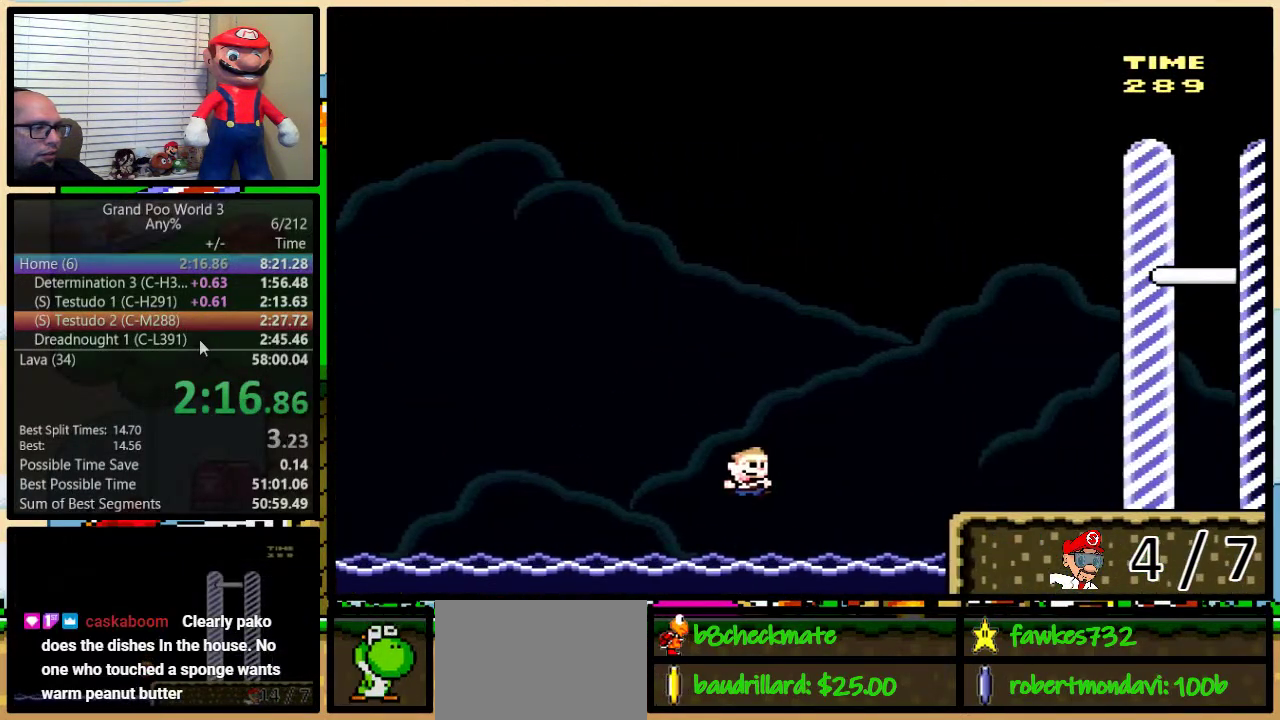
{"buttons": ["Y", "DPAD_UP", "DPAD_RIGHT"], "events": [[117, "B", "up"], [217, "A", "down"], [267, "A", "up"]]}
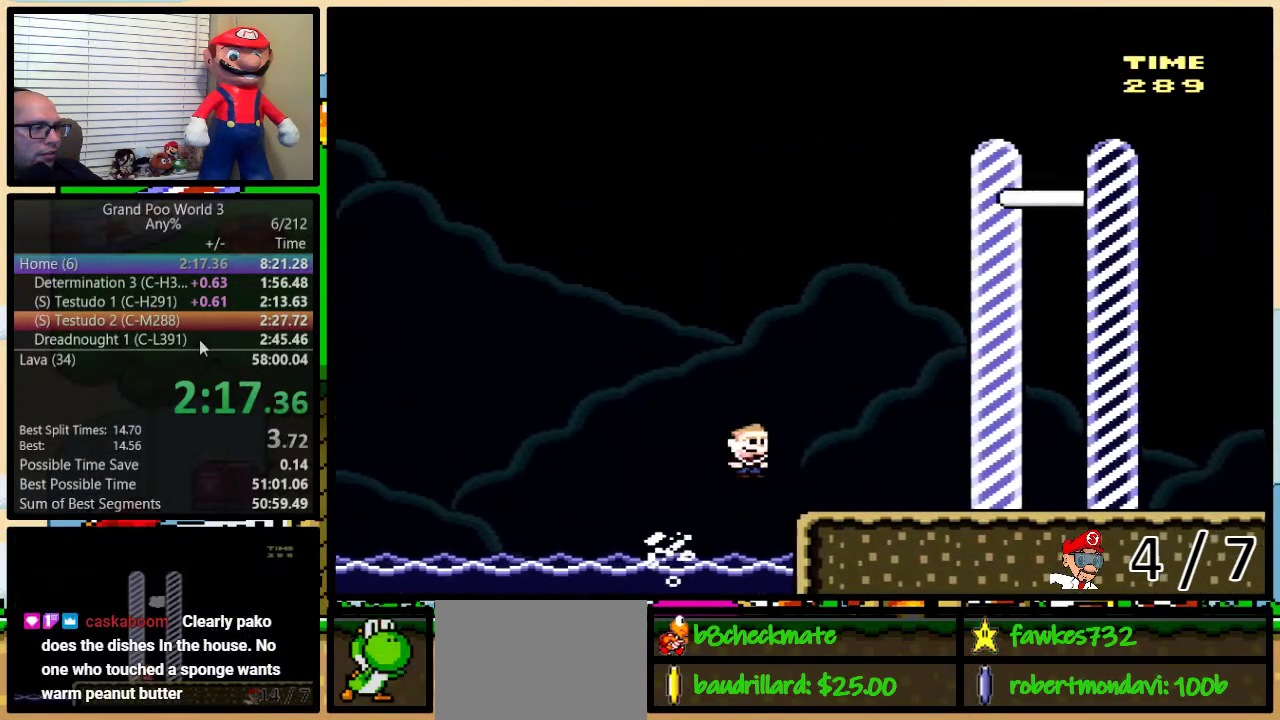
{"buttons": ["Y", "DPAD_RIGHT"], "events": [[267, "DPAD_UP", "up"]]}
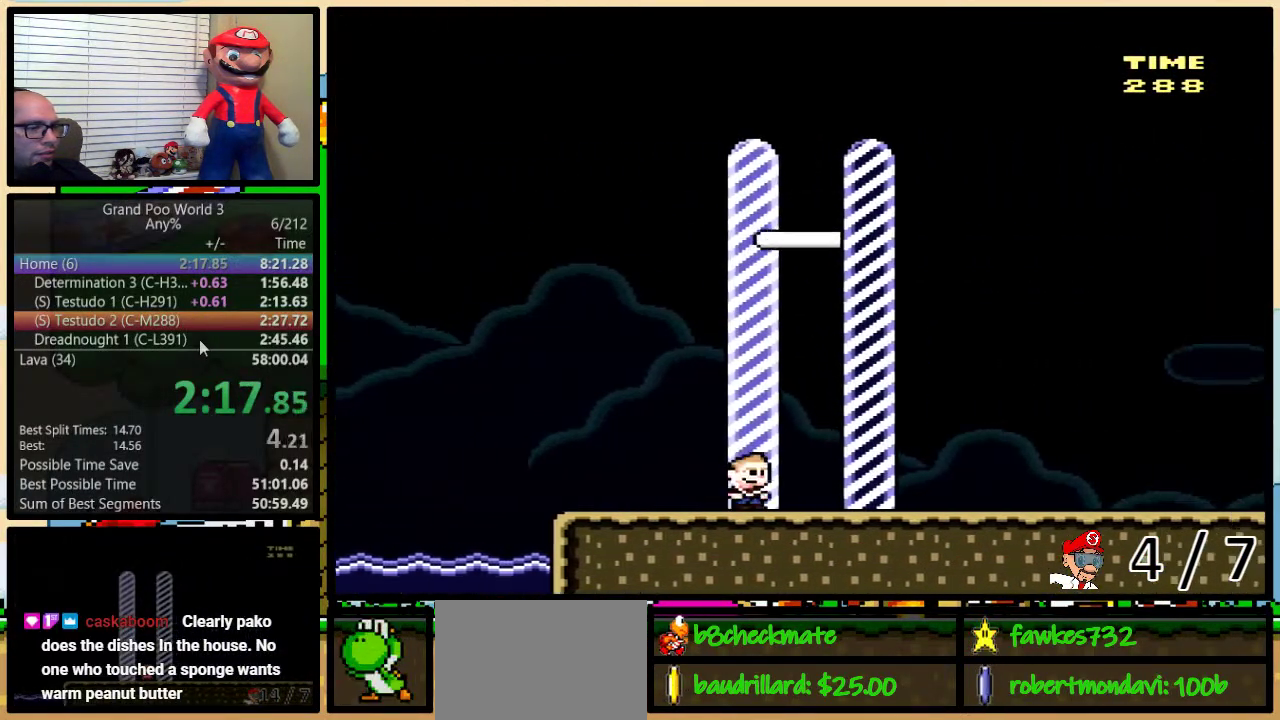
{"buttons": [], "events": [[300, "DPAD_RIGHT", "up"], [300, "Y", "up"]]}